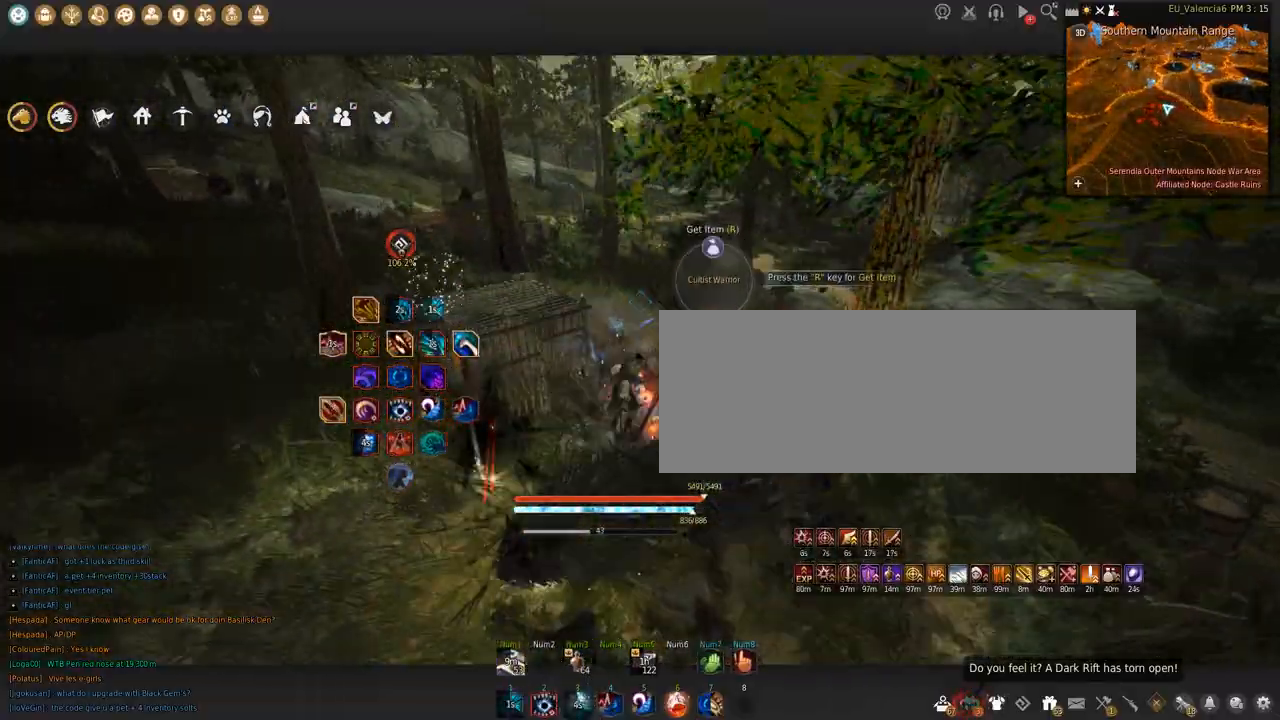
Gameplay with keyboard and mouse; each line is a JSON object with the keys and mouse buttons held at the frame after it. "events" lists presses ("down") and releases ("up") of "a", "c", "d", "e", "f", "q", "s", "shift", "space", "tab", "w", "x", "z", "mouse_left" and "mouse_right" between this image and that frame as [ms after this image, input, new state], when the widget could be followed in between. "mouse_left", "mouse_right" = the "left", "right" buttons of the "mouse" list. No other keys are recorded. Mouse movement is not recorded.
{"keys": ["w"], "mouse": [], "events": []}
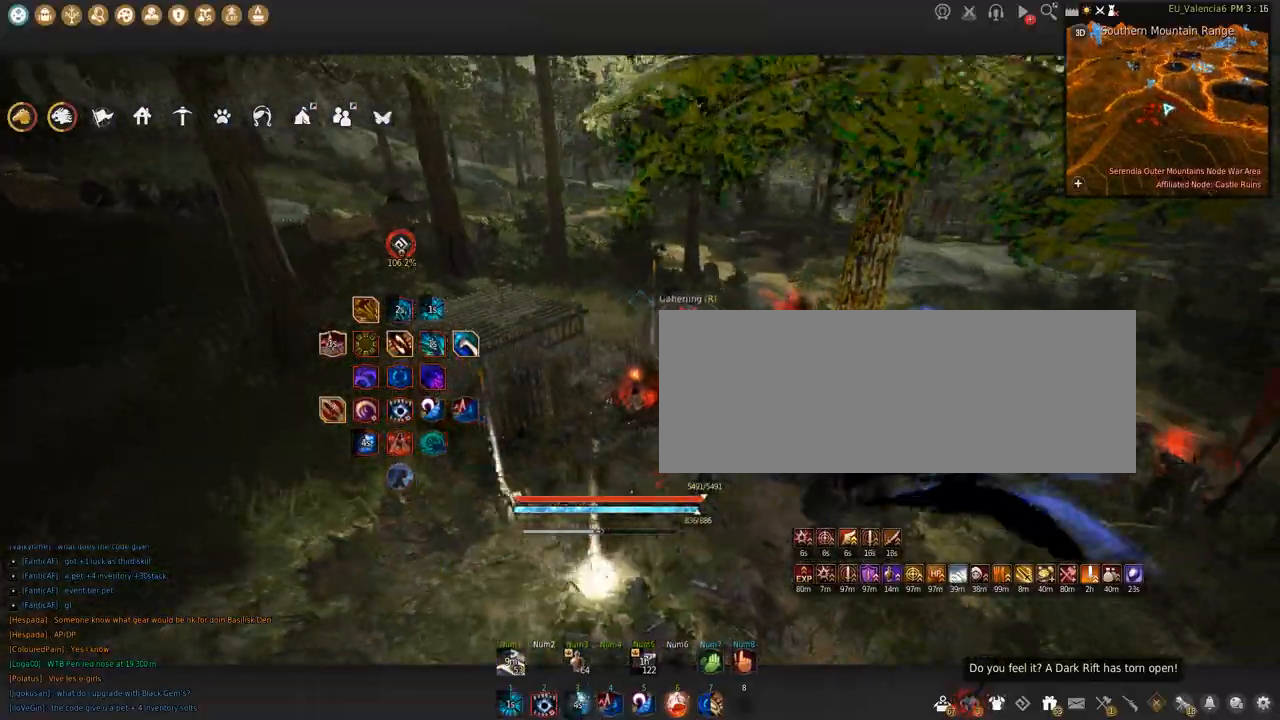
{"keys": ["w"], "mouse": [], "events": []}
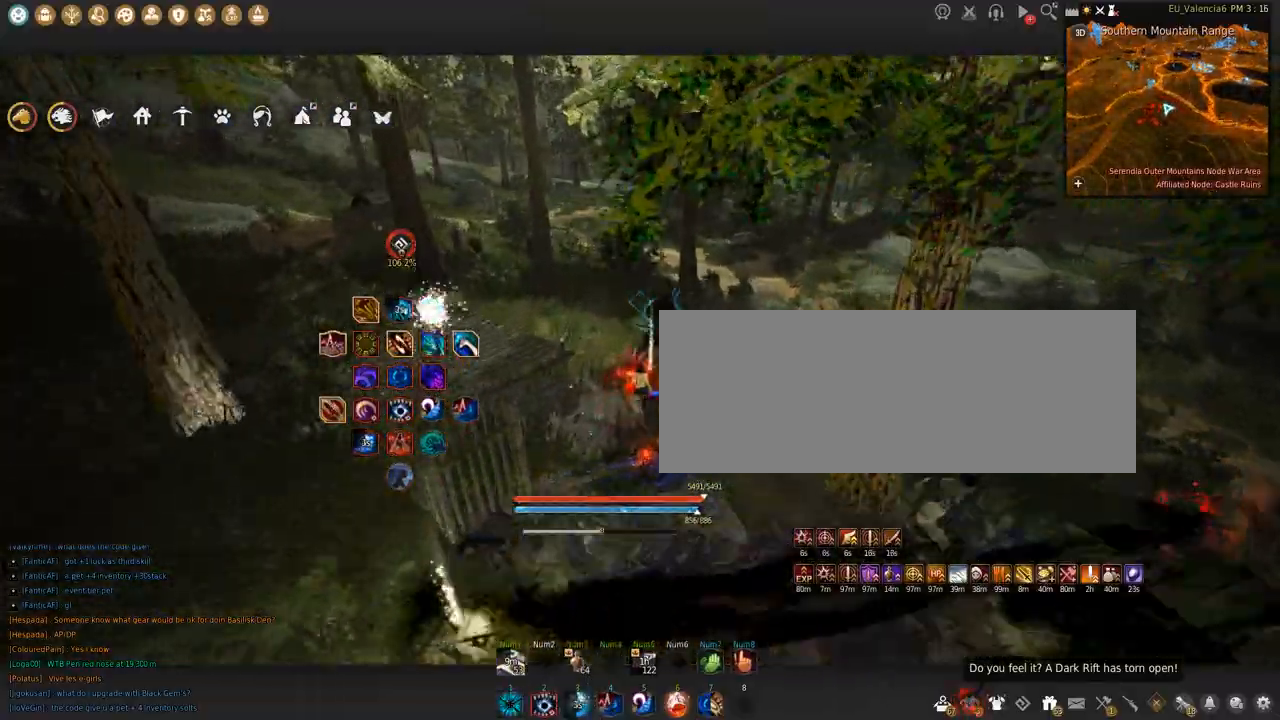
{"keys": ["w"], "mouse": [], "events": []}
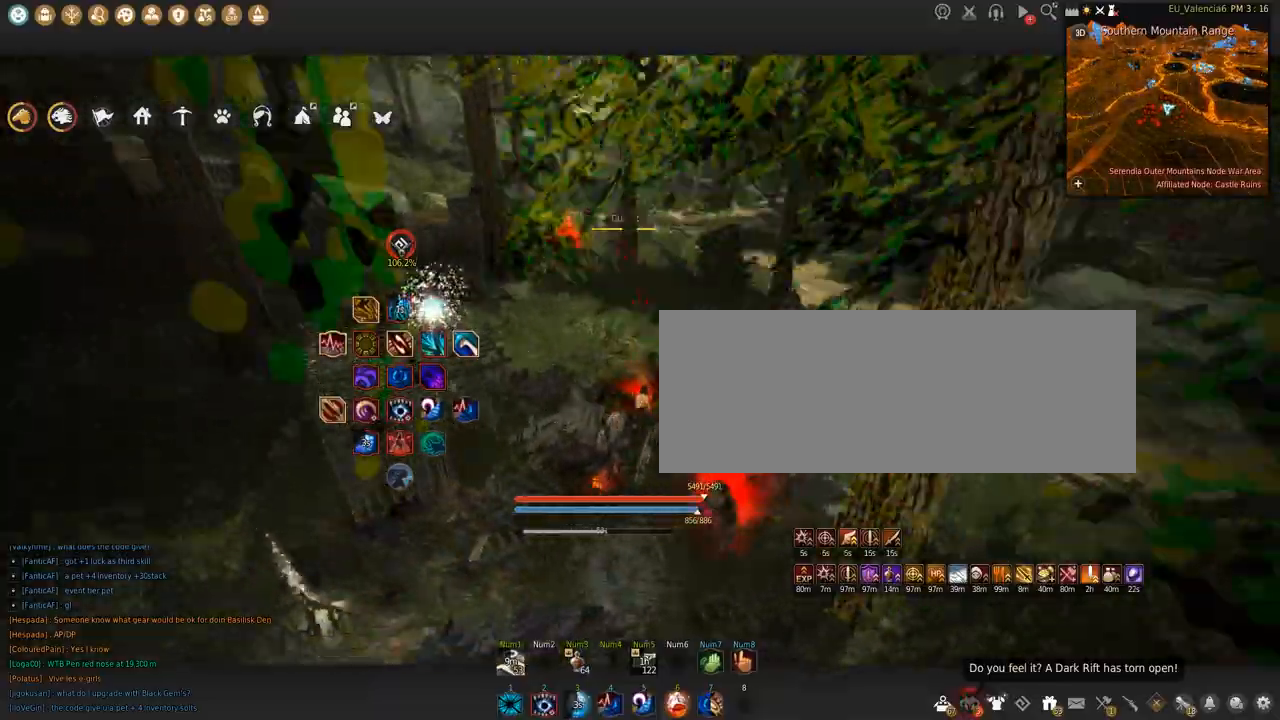
{"keys": ["c", "w"], "mouse": [], "events": [[201, "c", "down"]]}
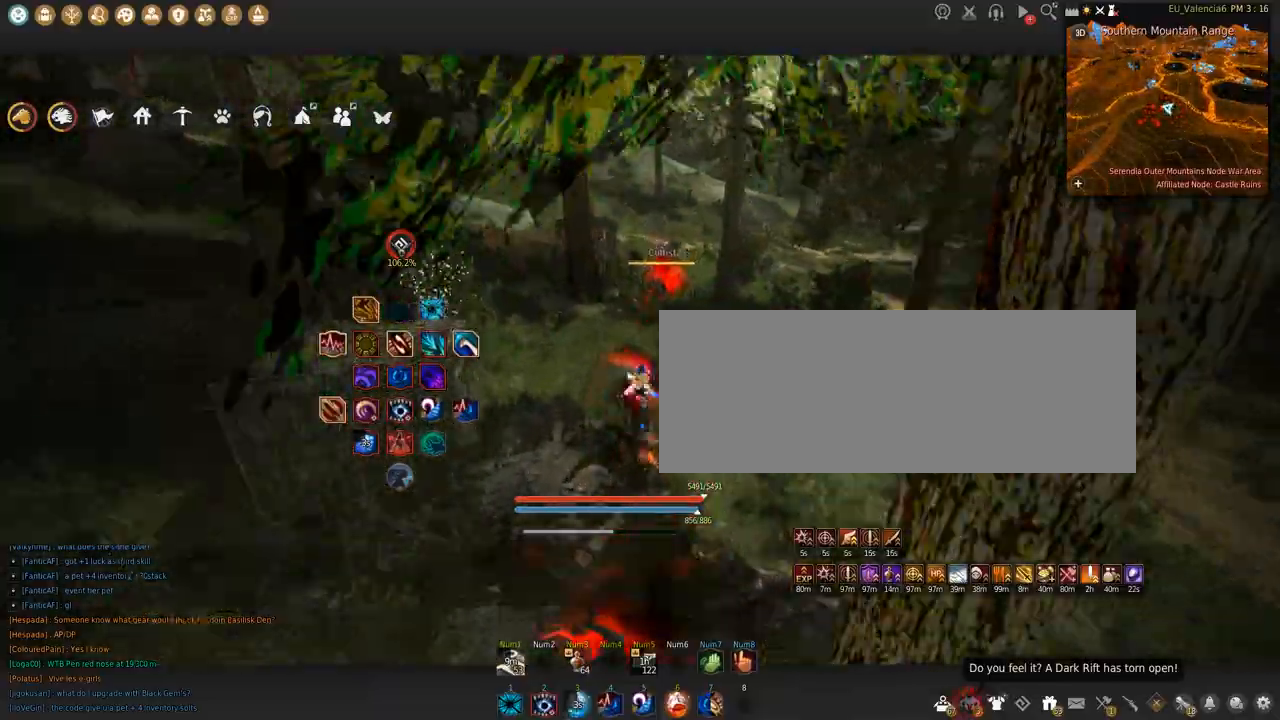
{"keys": ["shift"], "mouse": ["left"], "events": [[233, "c", "up"], [267, "w", "up"], [367, "shift", "down"], [400, "mouse_left", "down"]]}
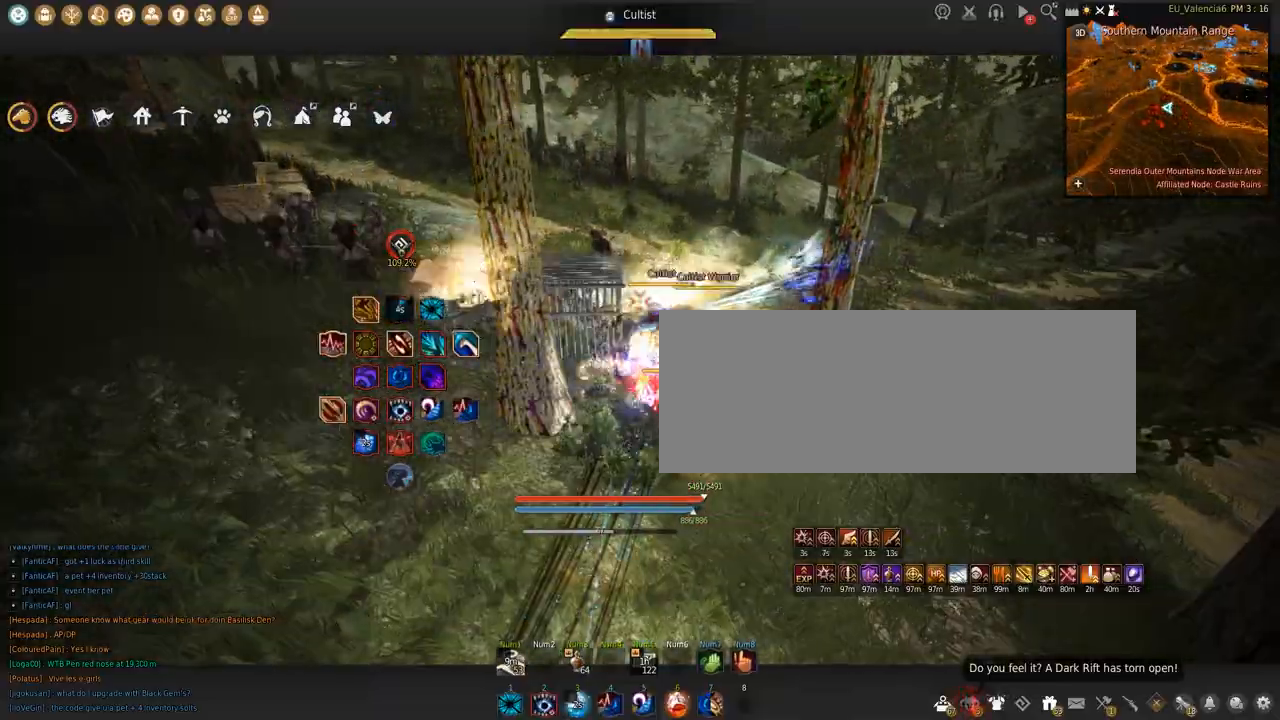
{"keys": ["shift", "space"], "mouse": ["left"], "events": [[267, "space", "down"]]}
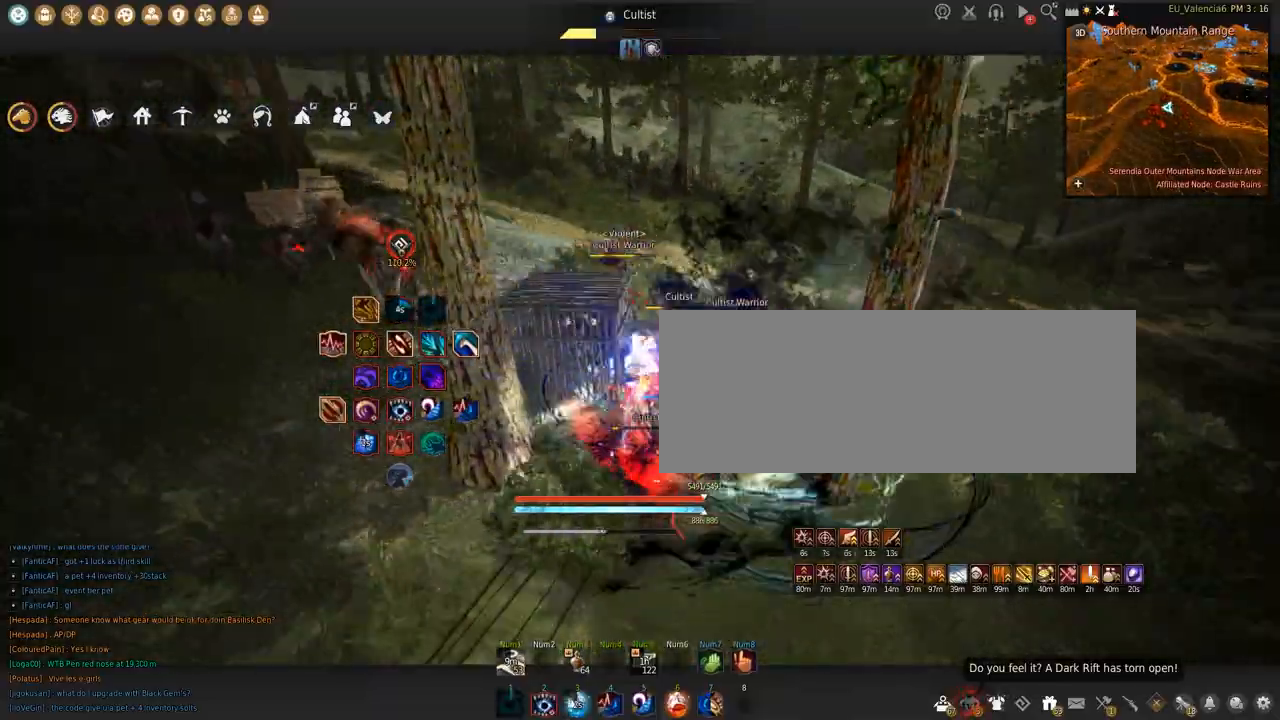
{"keys": ["space"], "mouse": [], "events": [[67, "space", "up"], [100, "shift", "up"], [133, "mouse_left", "up"], [267, "space", "down"]]}
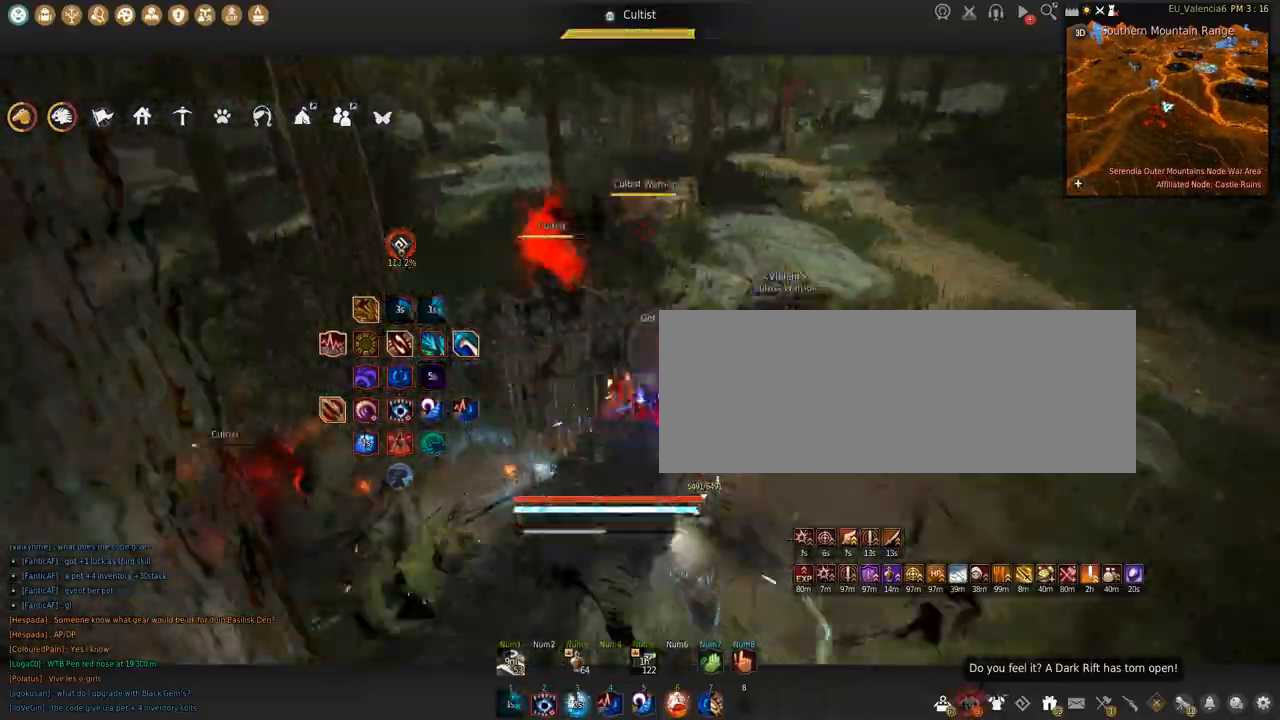
{"keys": ["shift"], "mouse": [], "events": [[100, "space", "up"], [234, "shift", "down"], [301, "mouse_left", "down"], [501, "mouse_left", "up"]]}
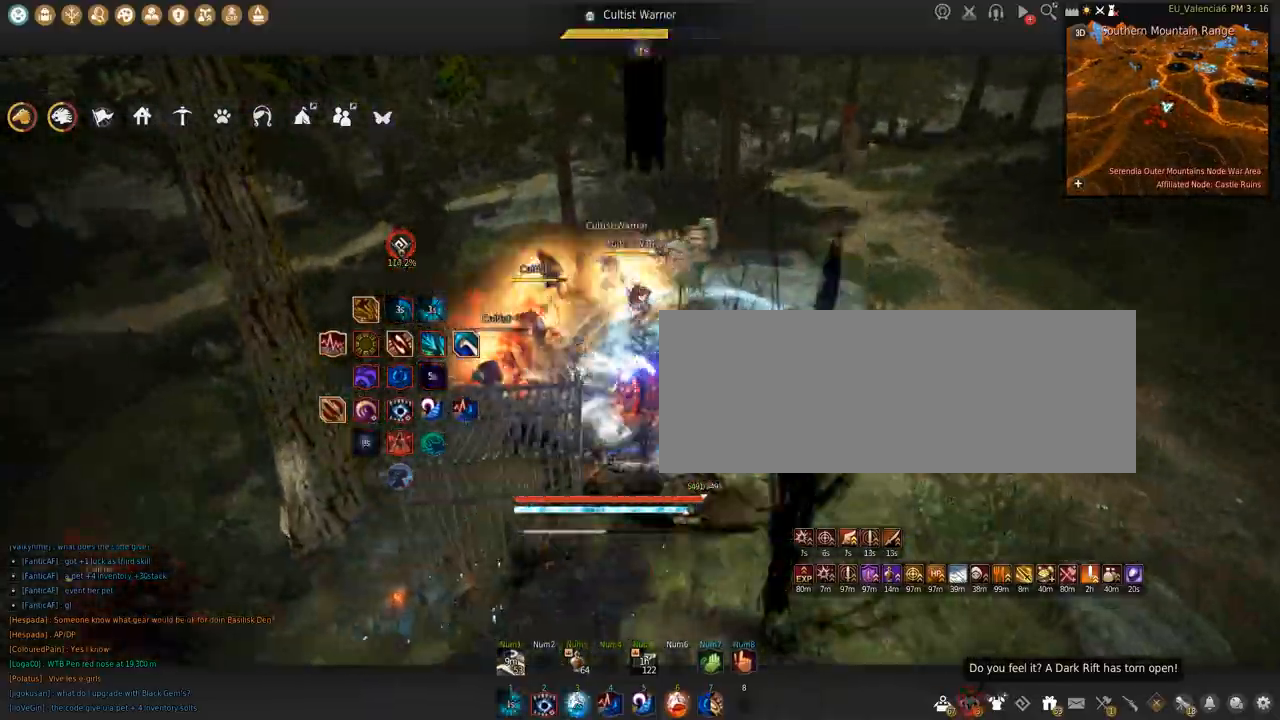
{"keys": [], "mouse": [], "events": [[33, "shift", "up"]]}
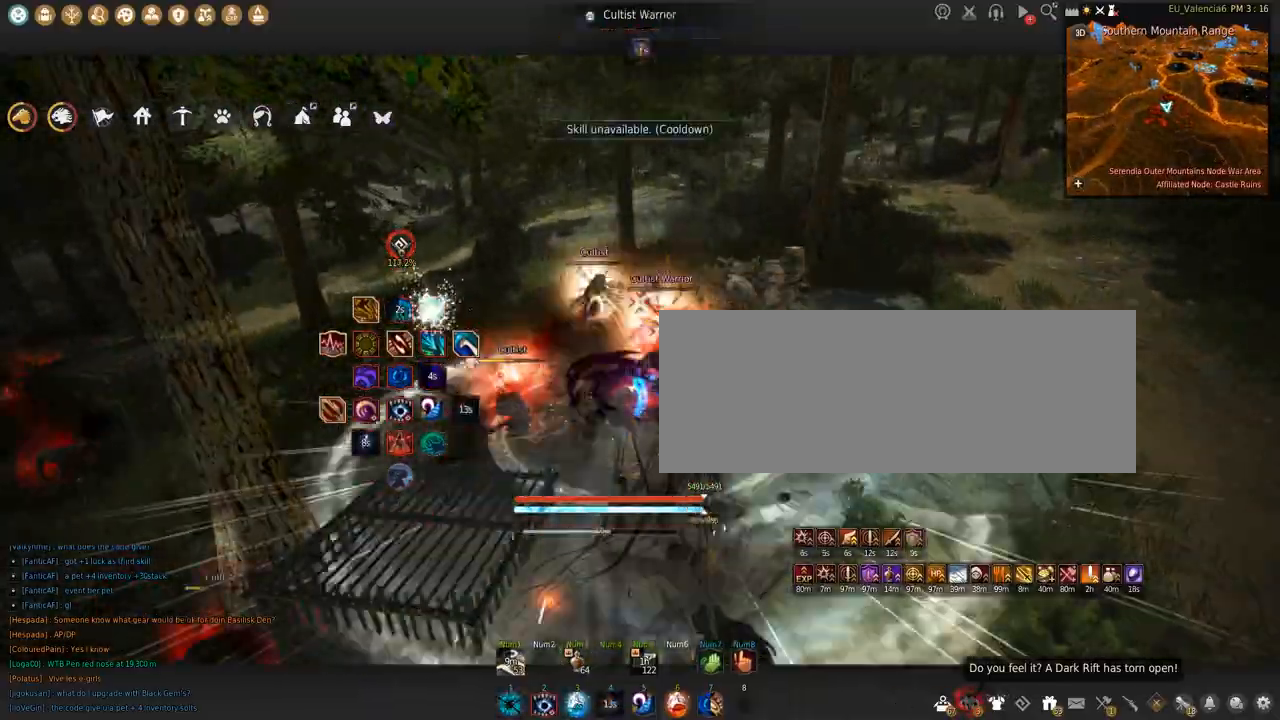
{"keys": ["shift"], "mouse": ["left"], "events": [[134, "shift", "down"], [267, "mouse_left", "down"]]}
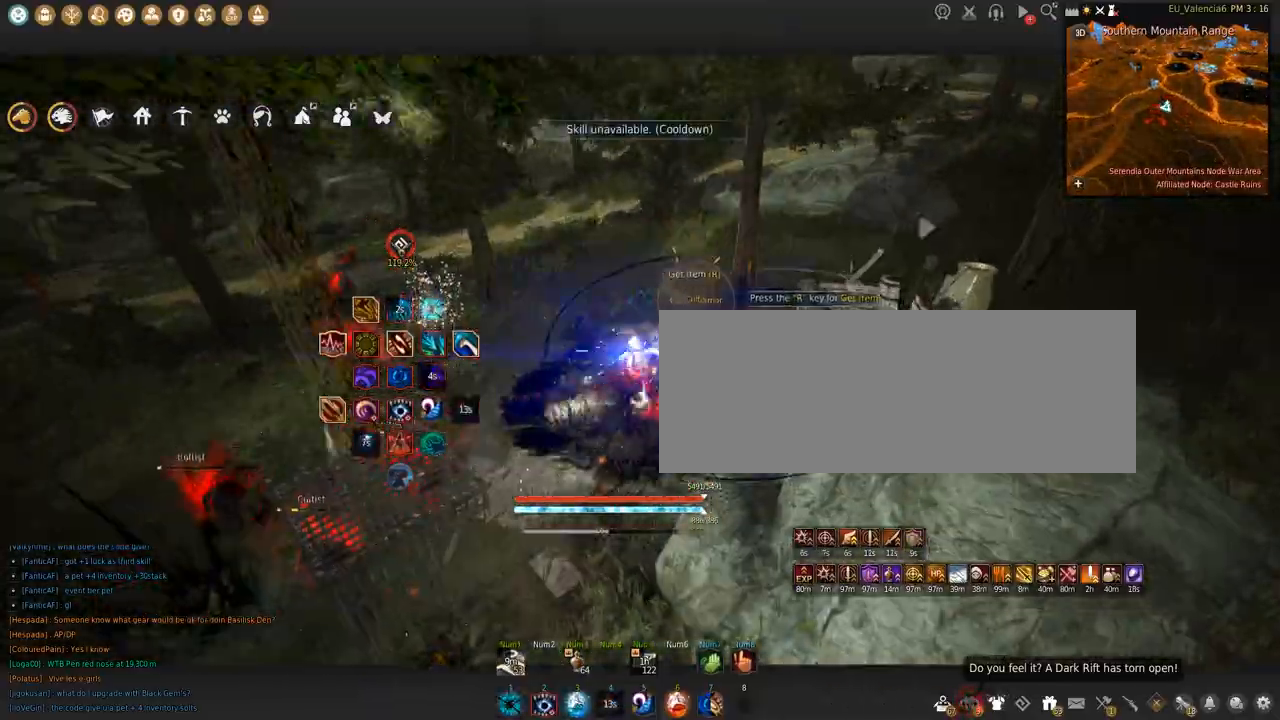
{"keys": ["space"], "mouse": [], "events": [[100, "shift", "up"], [133, "mouse_left", "up"], [367, "space", "down"]]}
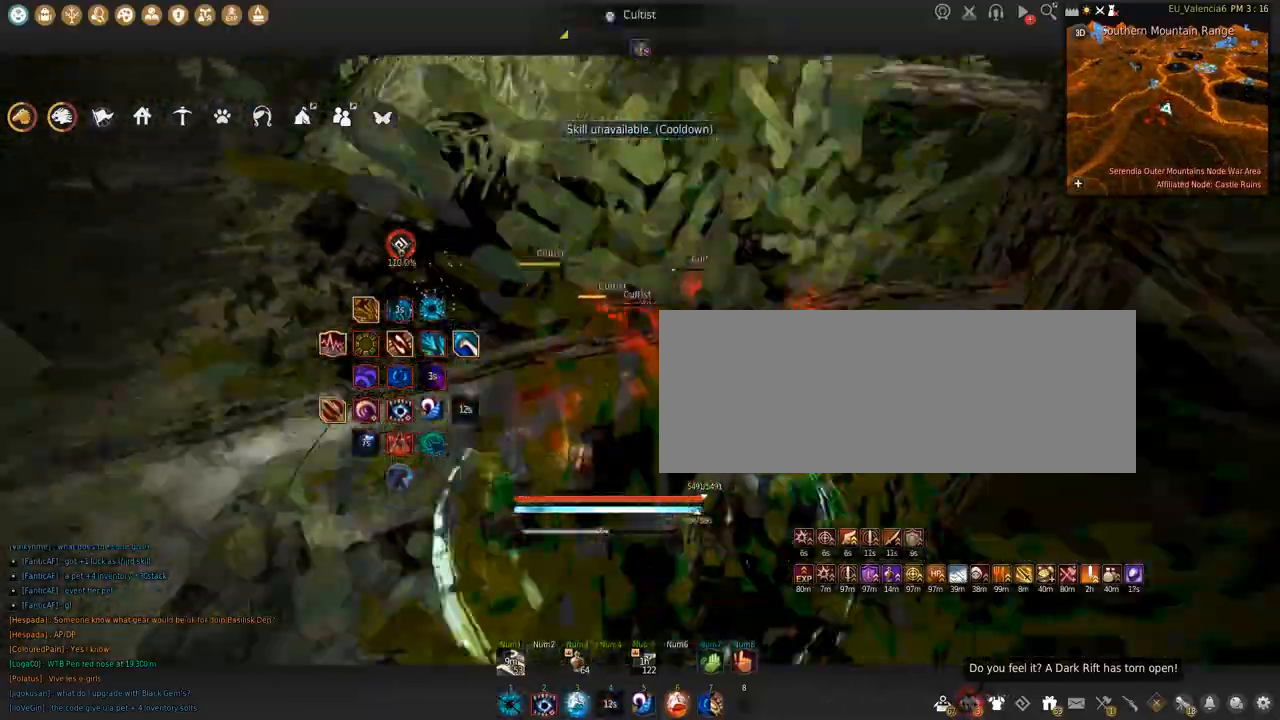
{"keys": ["w"], "mouse": ["right"], "events": [[101, "space", "up"], [167, "w", "down"], [234, "mouse_right", "down"]]}
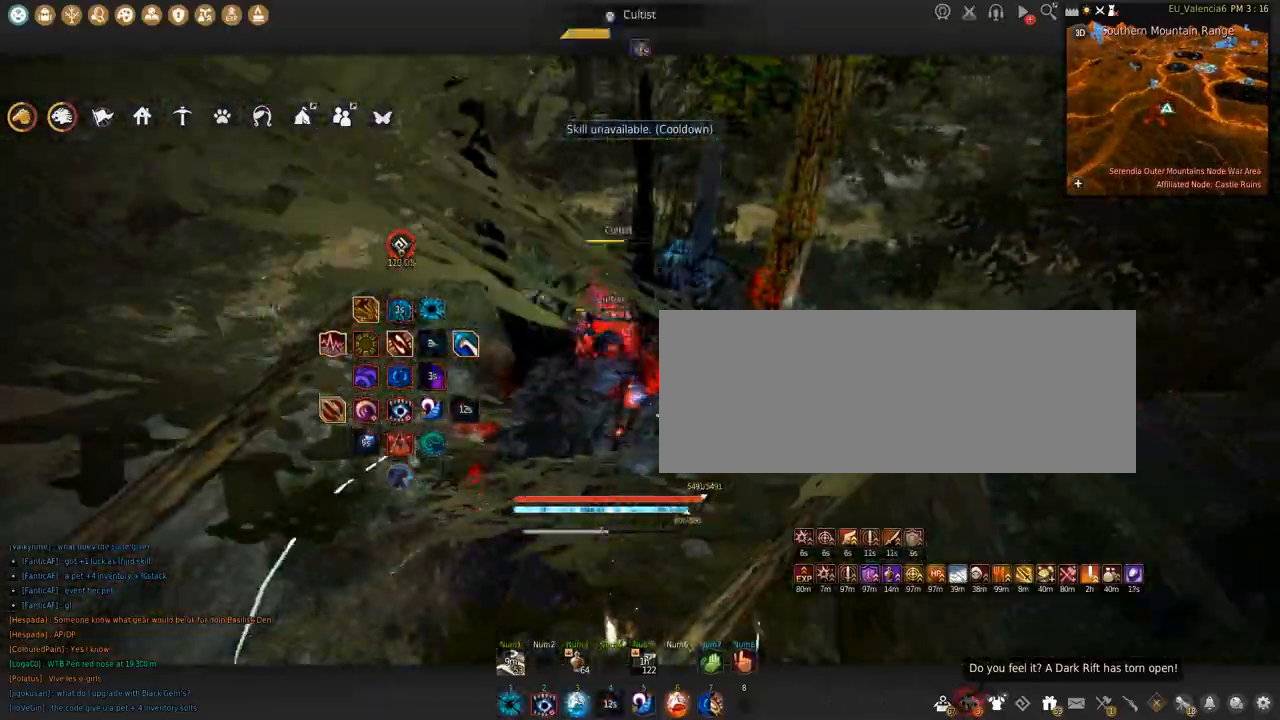
{"keys": ["s"], "mouse": ["right"], "events": [[133, "w", "up"], [233, "s", "down"]]}
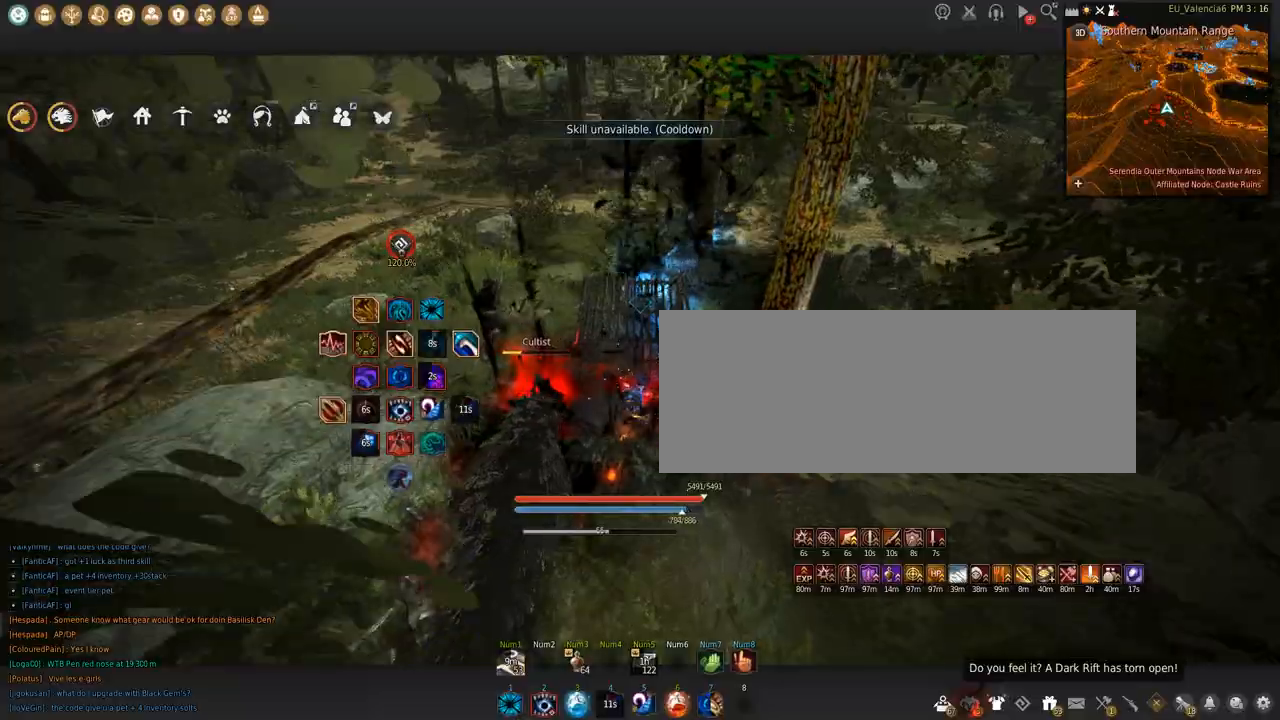
{"keys": ["shift"], "mouse": ["left"], "events": [[234, "mouse_right", "up"], [234, "s", "up"], [301, "shift", "down"], [334, "mouse_left", "down"]]}
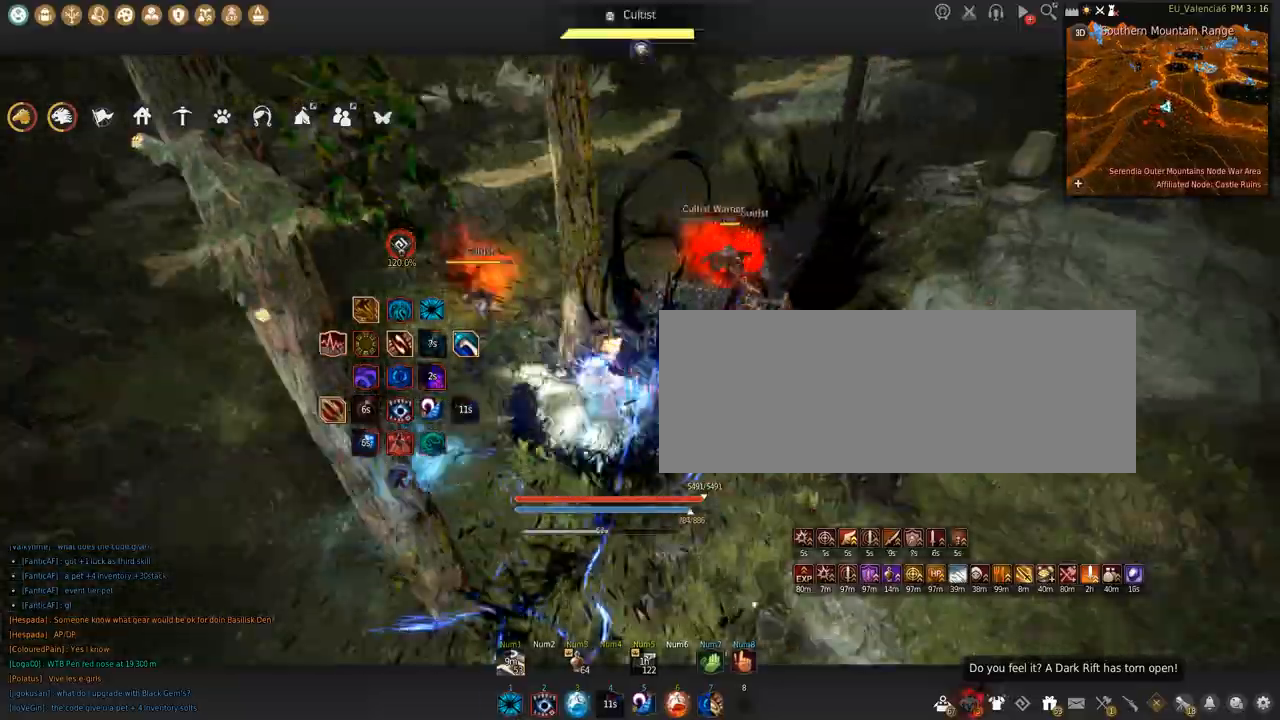
{"keys": ["shift", "space"], "mouse": ["left"], "events": [[400, "space", "down"]]}
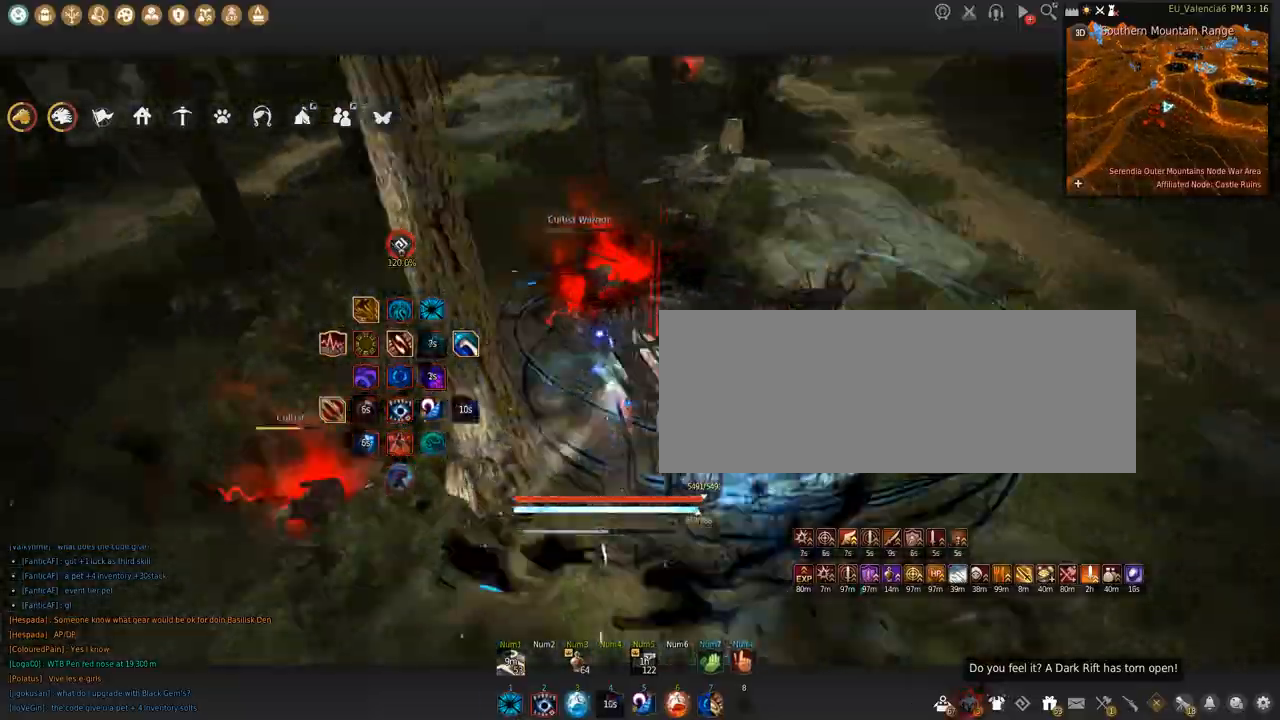
{"keys": ["shift"], "mouse": [], "events": [[234, "space", "up"], [468, "mouse_left", "up"]]}
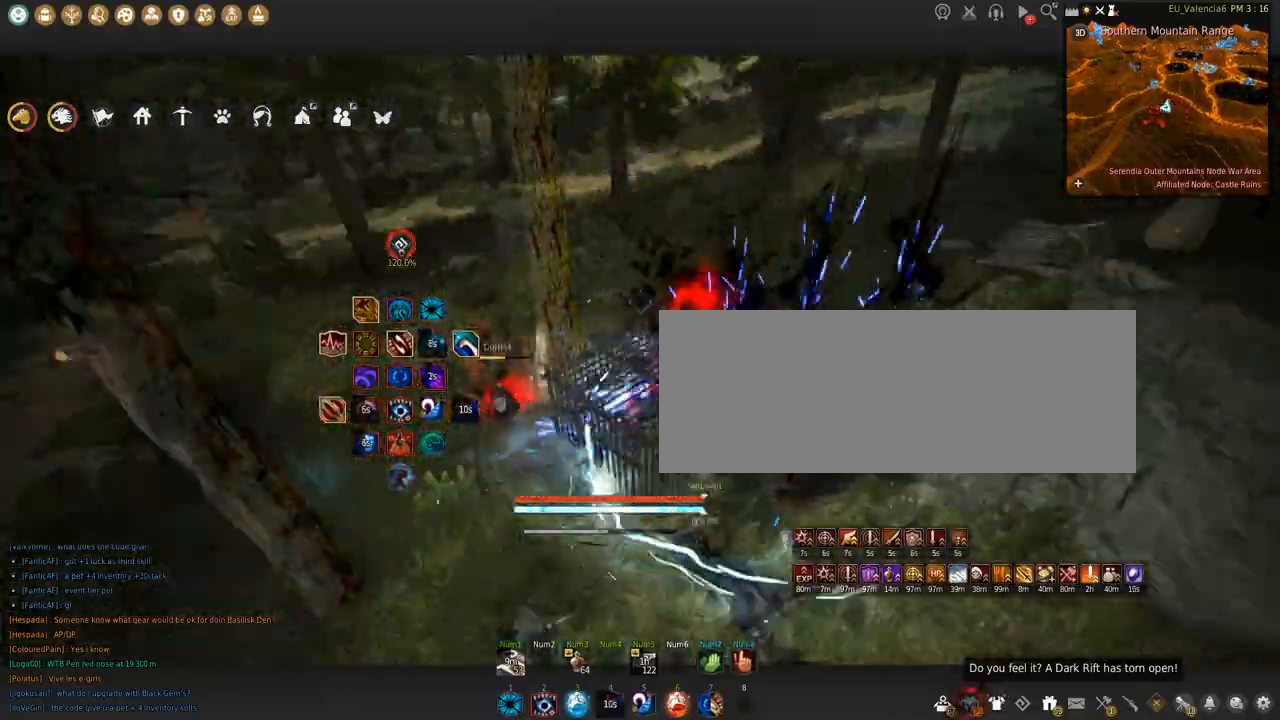
{"keys": [], "mouse": ["left"], "events": [[33, "s", "down"], [167, "s", "up"], [267, "mouse_left", "down"], [500, "shift", "up"]]}
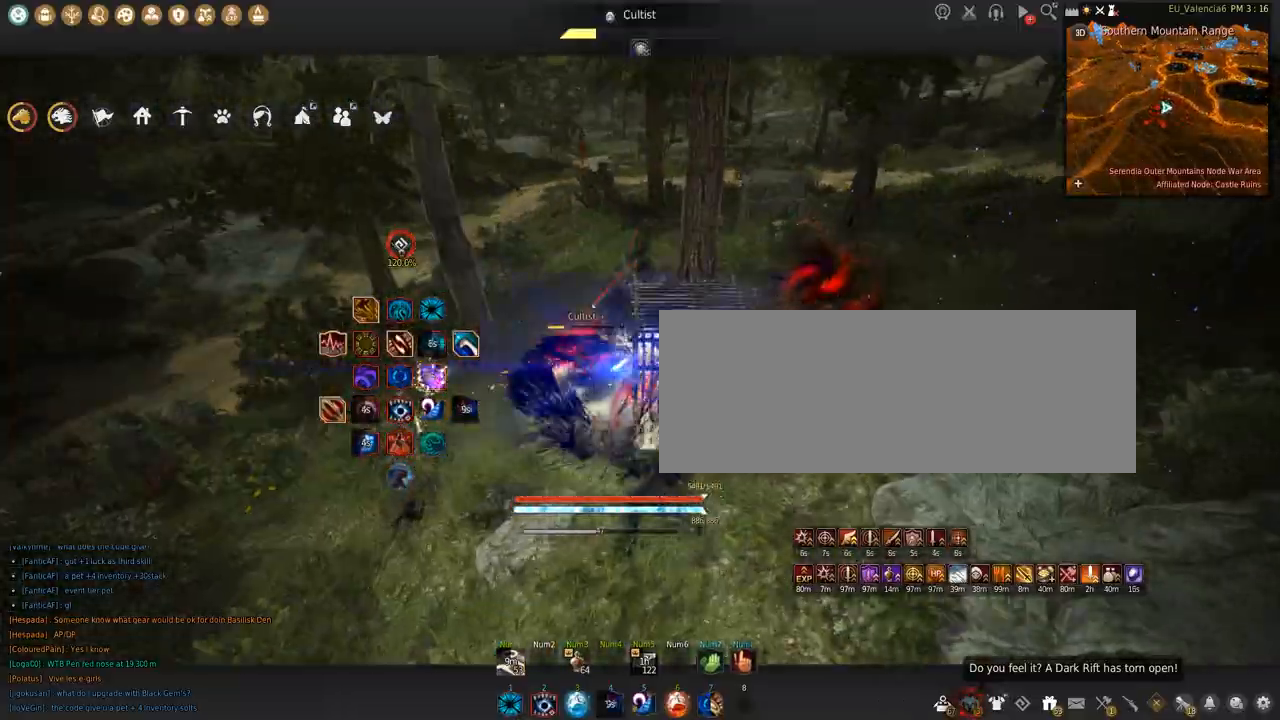
{"keys": [], "mouse": ["right"], "events": [[34, "mouse_left", "up"], [67, "mouse_right", "down"]]}
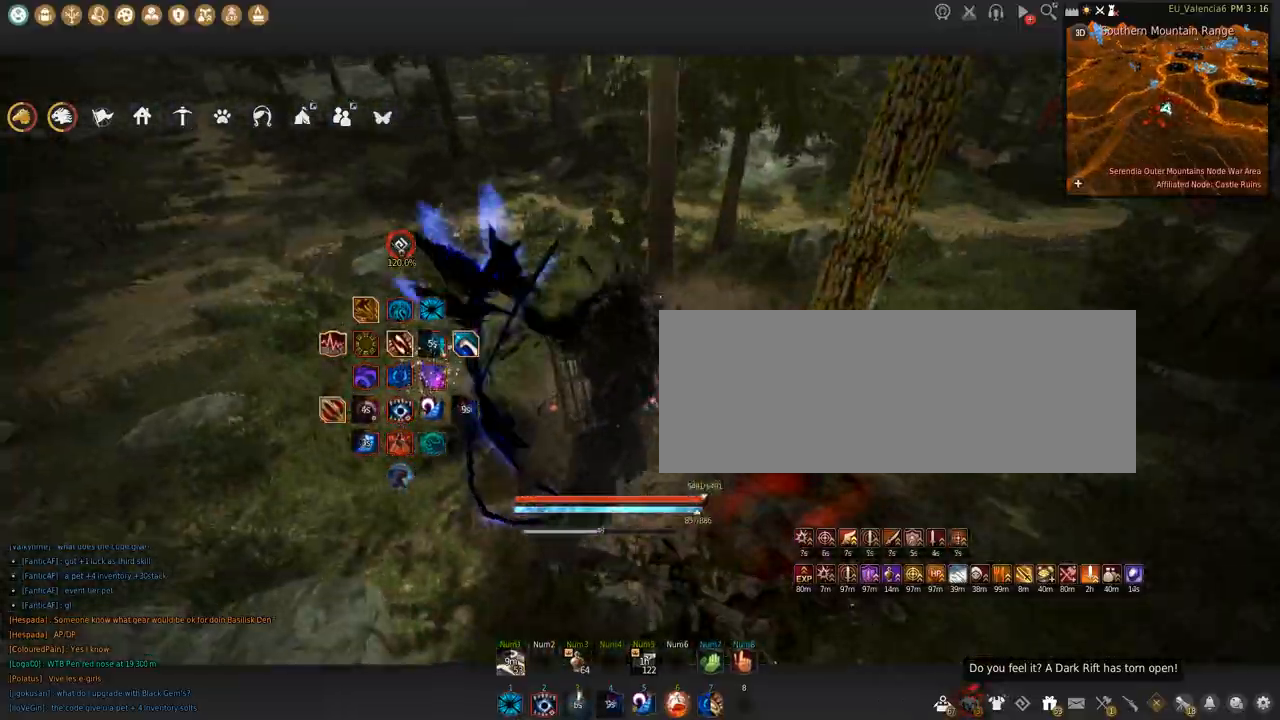
{"keys": ["w"], "mouse": [], "events": [[67, "mouse_right", "up"], [400, "w", "down"]]}
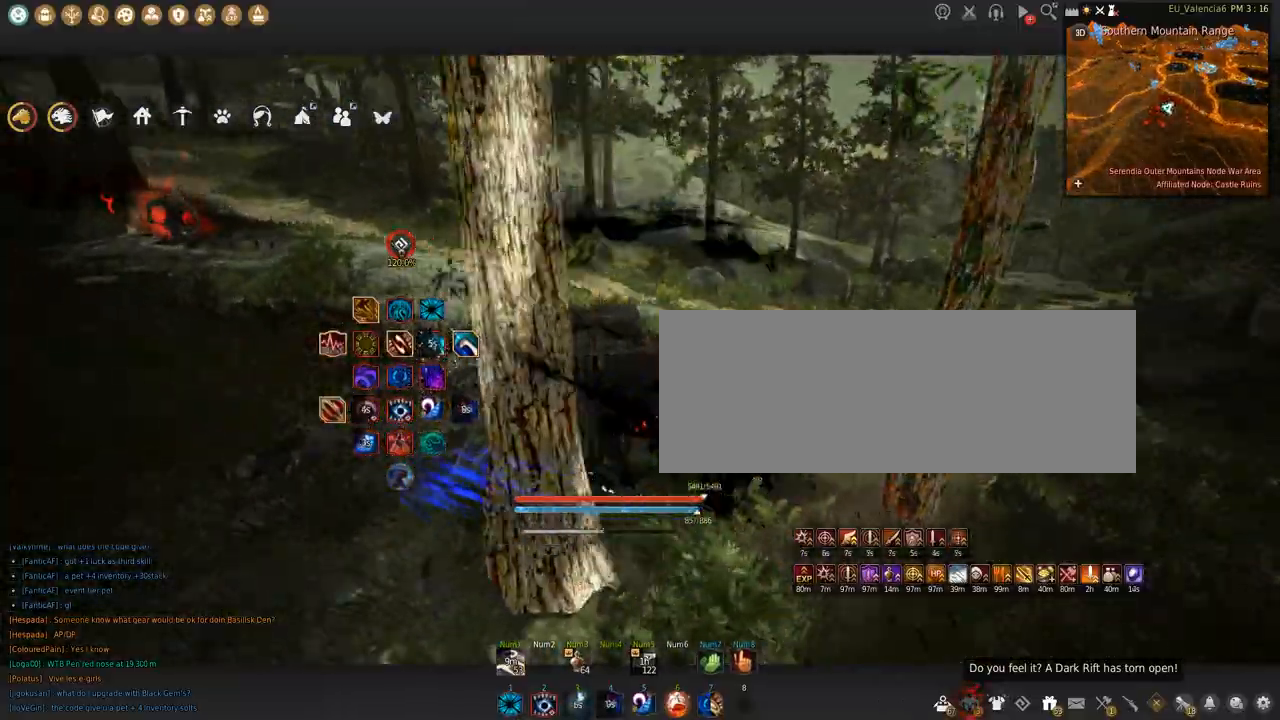
{"keys": ["w"], "mouse": [], "events": []}
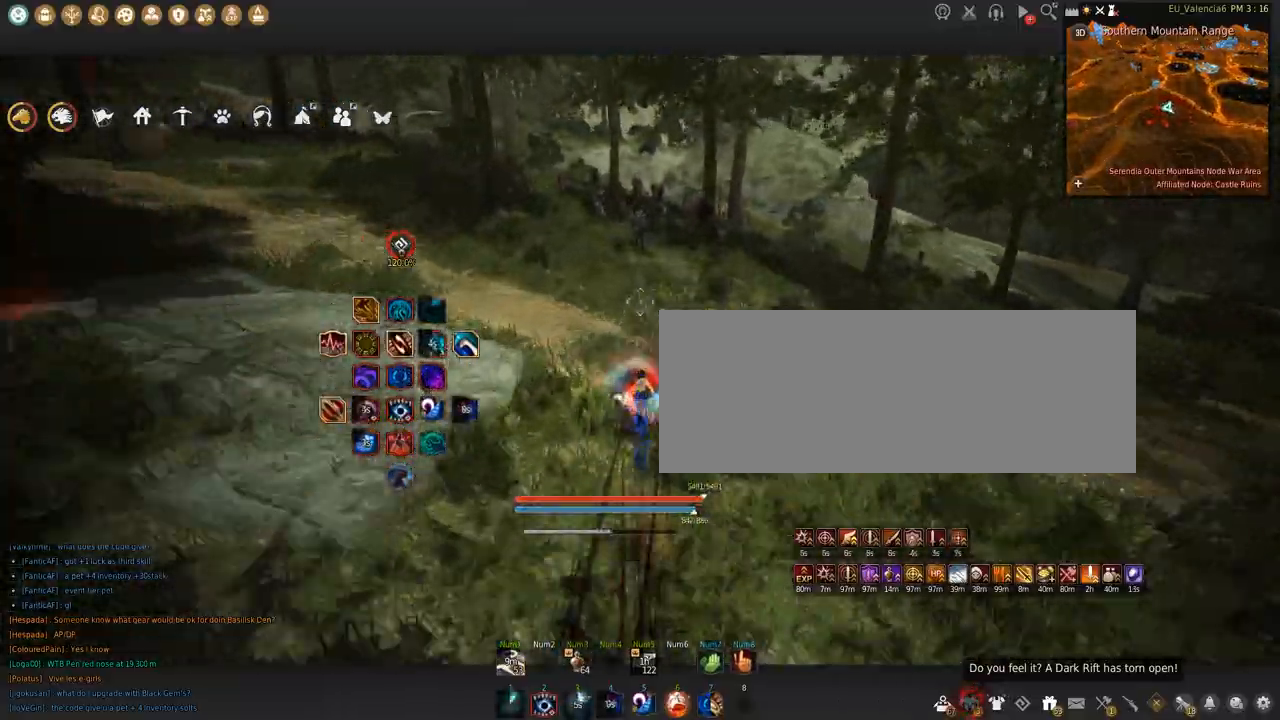
{"keys": ["w"], "mouse": ["right"], "events": [[67, "c", "down"], [300, "c", "up"], [334, "mouse_right", "down"]]}
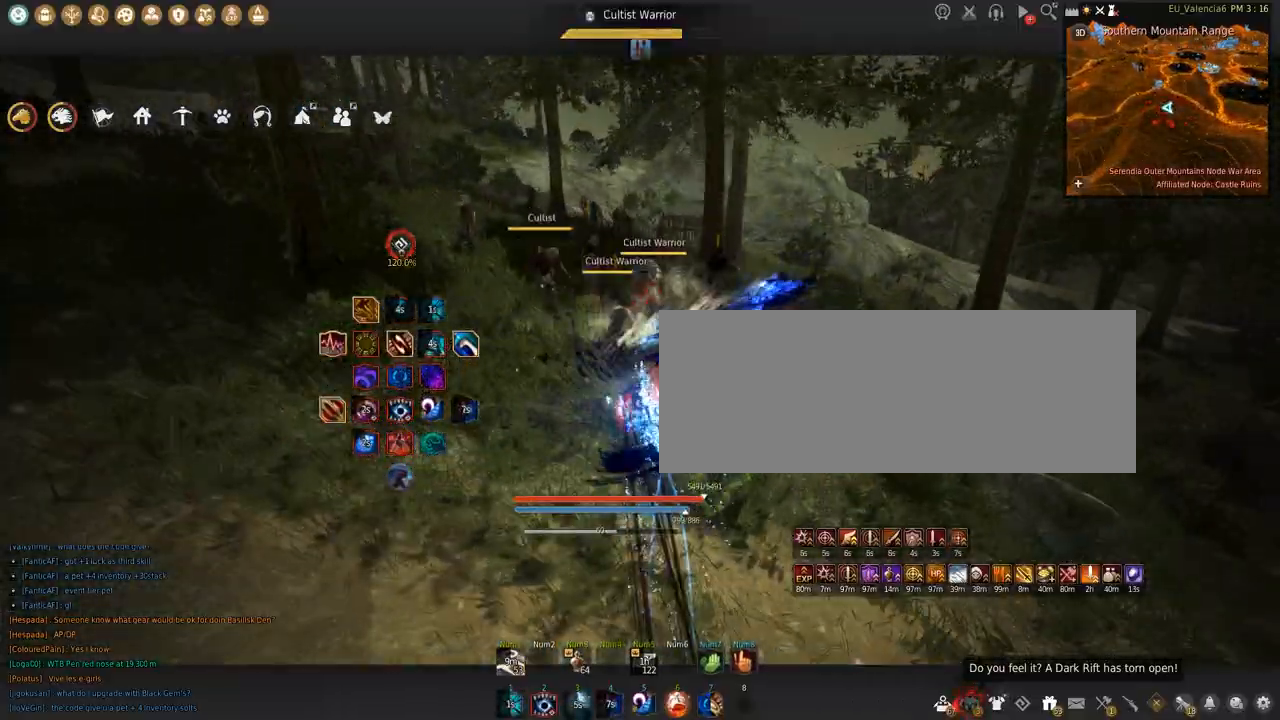
{"keys": ["s"], "mouse": ["right"], "events": [[201, "w", "up"], [301, "s", "down"]]}
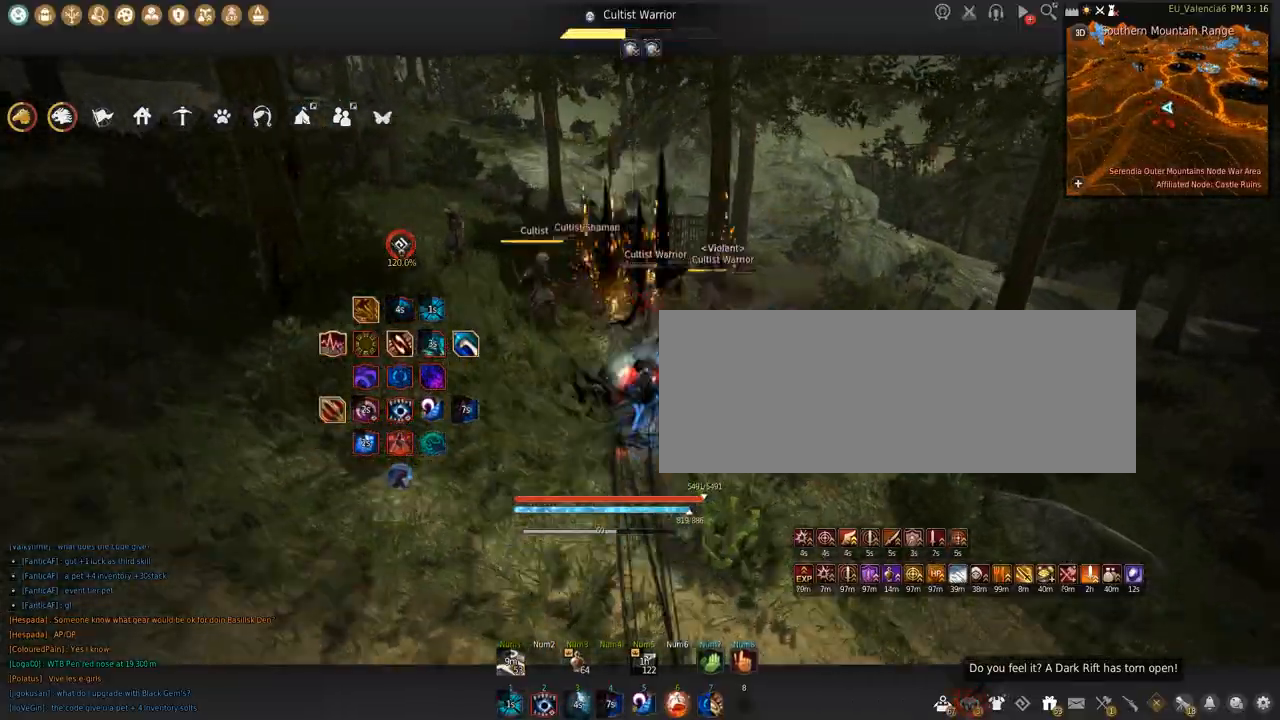
{"keys": ["shift"], "mouse": ["left"], "events": [[400, "mouse_right", "up"], [434, "s", "up"], [467, "shift", "down"], [500, "mouse_left", "down"]]}
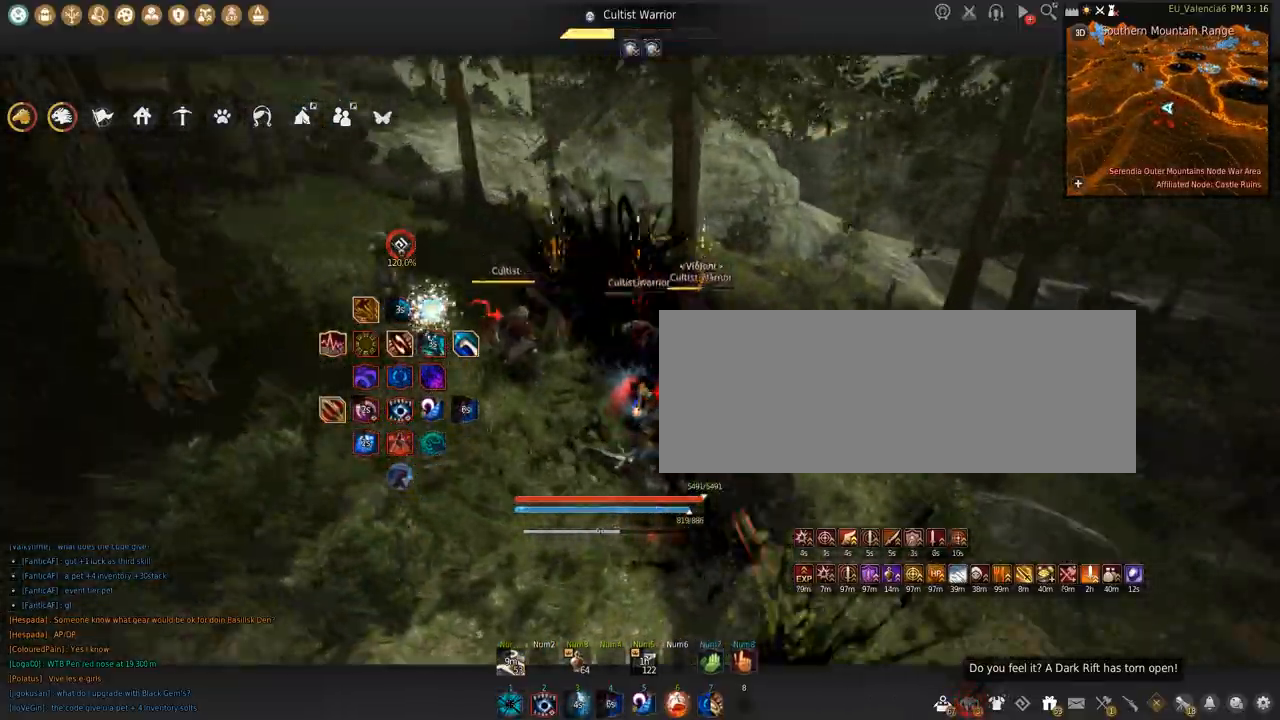
{"keys": ["shift", "space"], "mouse": ["left"], "events": [[501, "space", "down"]]}
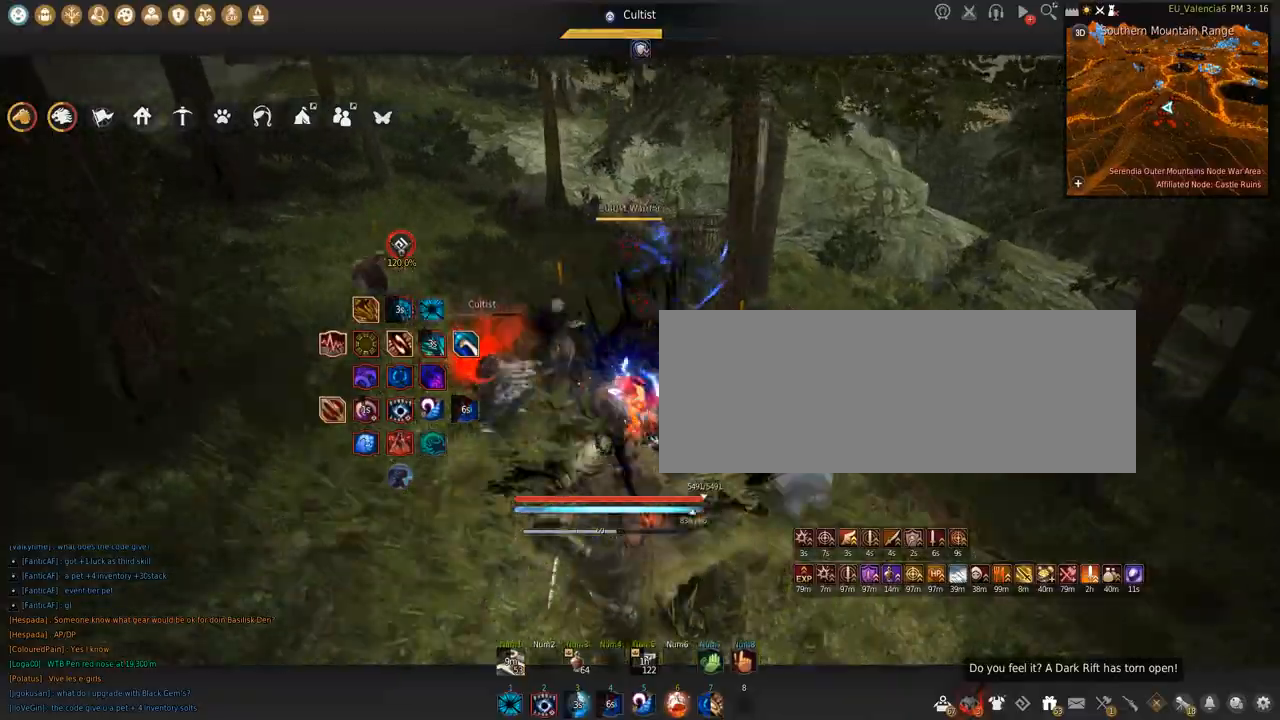
{"keys": [], "mouse": [], "events": [[367, "mouse_left", "up"], [400, "shift", "up"], [400, "space", "up"]]}
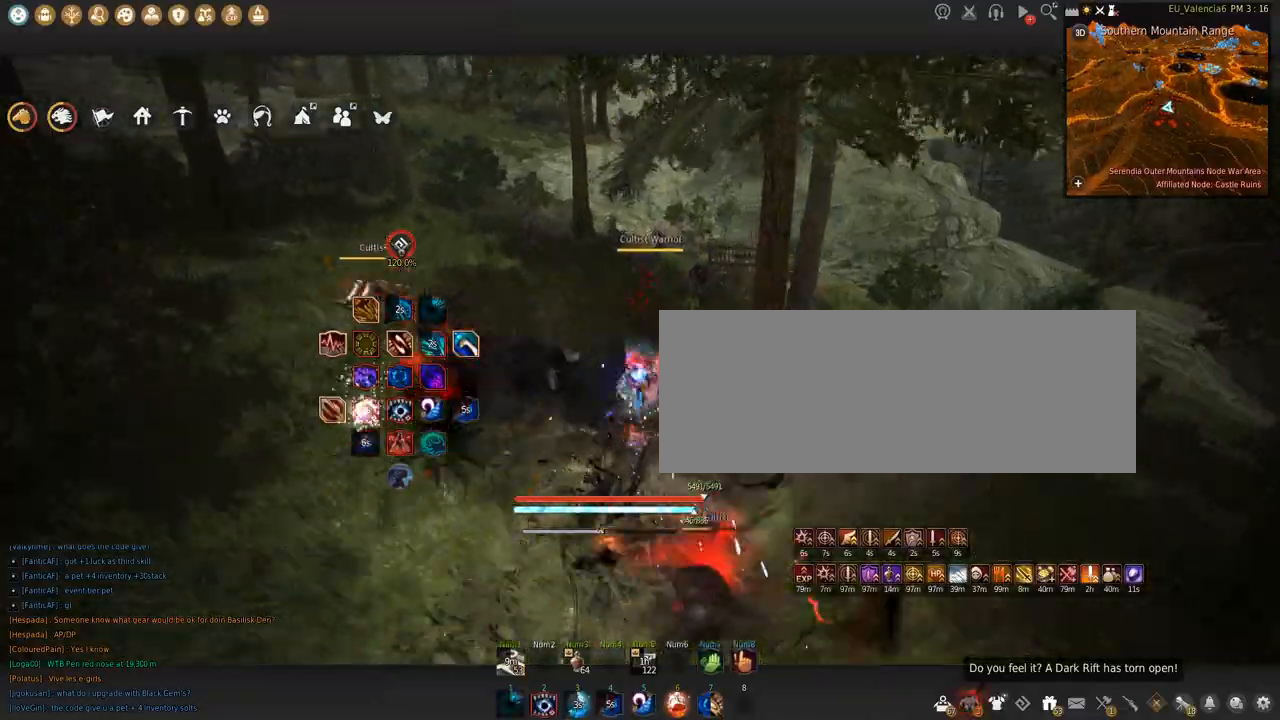
{"keys": ["w"], "mouse": [], "events": [[67, "w", "down"]]}
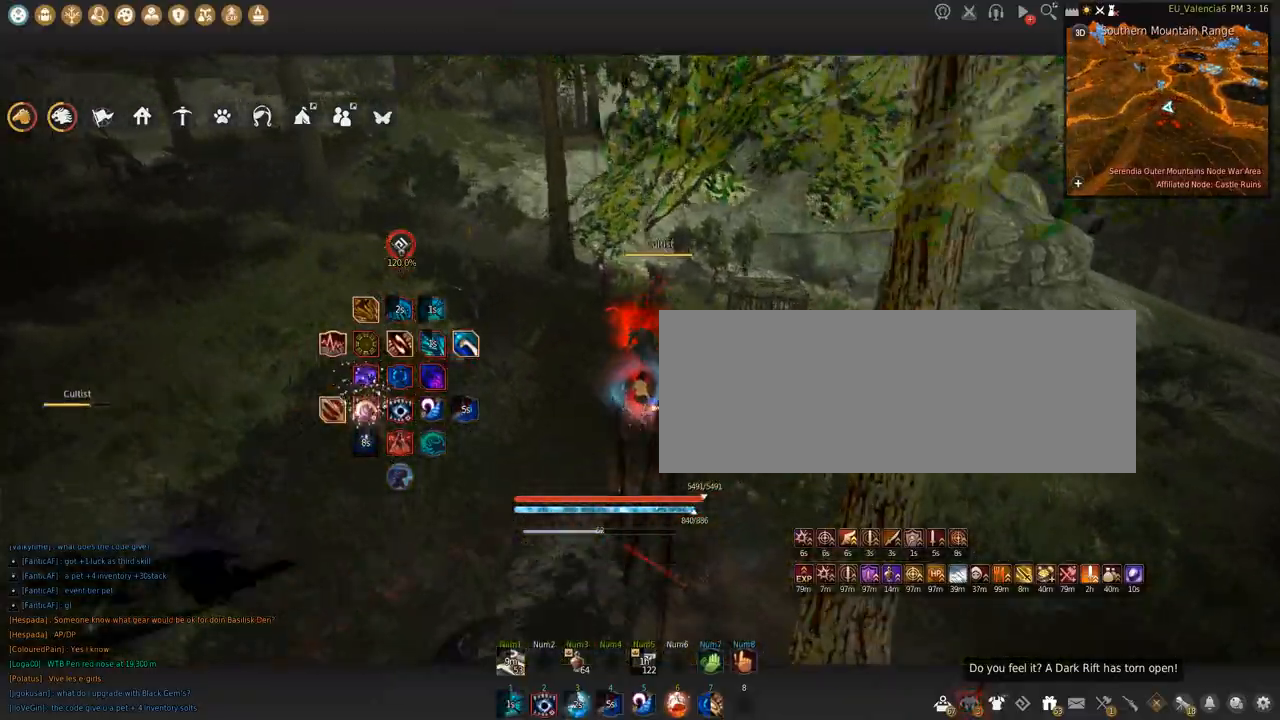
{"keys": ["s"], "mouse": [], "events": [[367, "w", "up"], [500, "s", "down"]]}
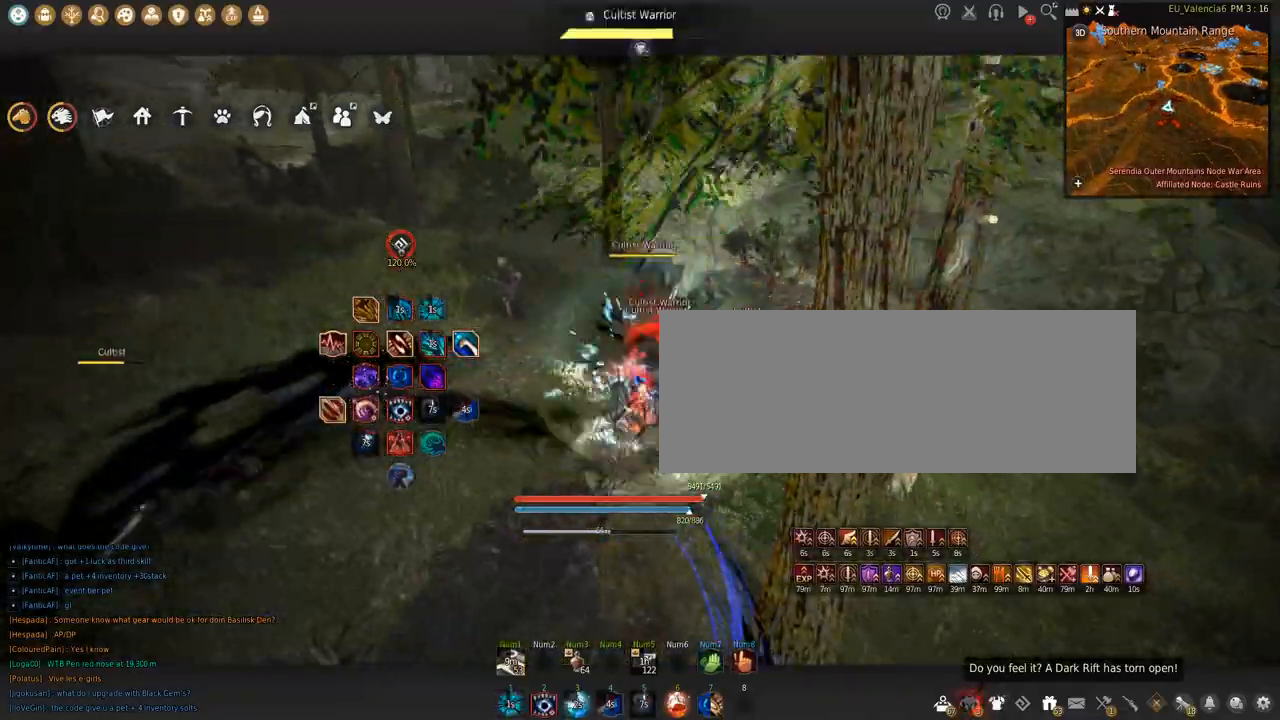
{"keys": ["s"], "mouse": ["left"], "events": [[101, "mouse_left", "down"]]}
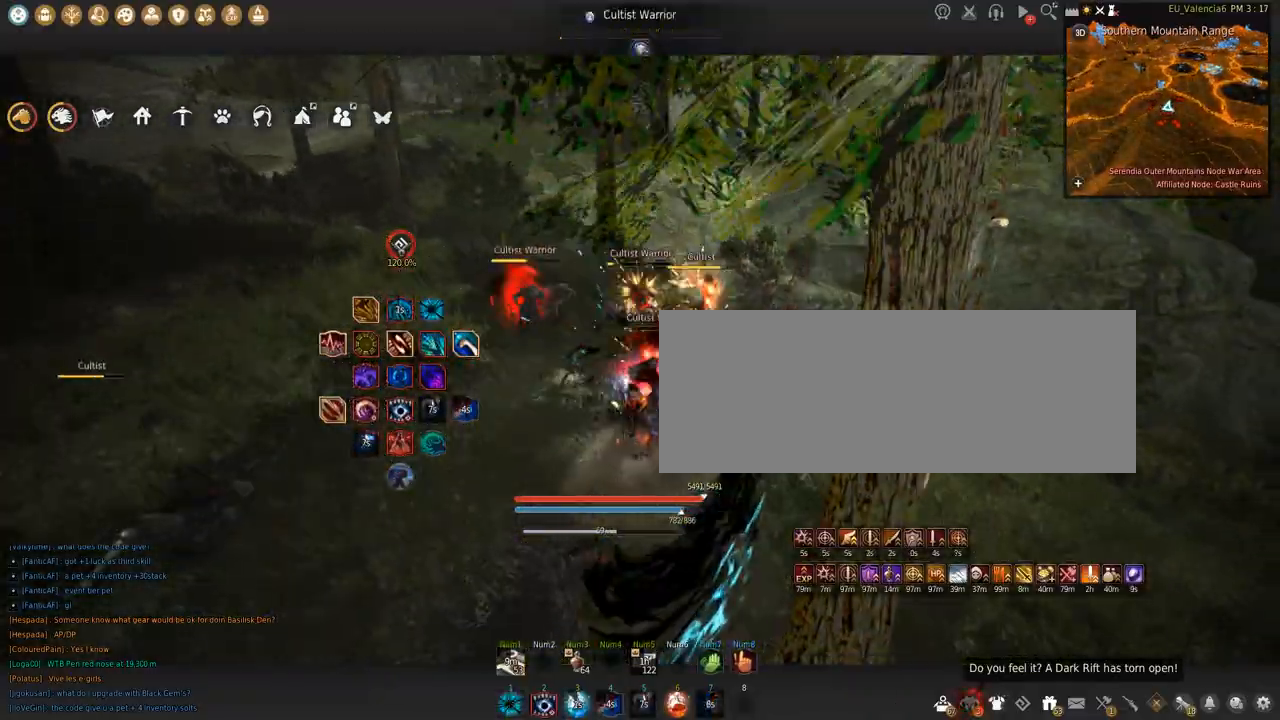
{"keys": ["shift"], "mouse": ["left"], "events": [[67, "s", "up"], [100, "shift", "down"]]}
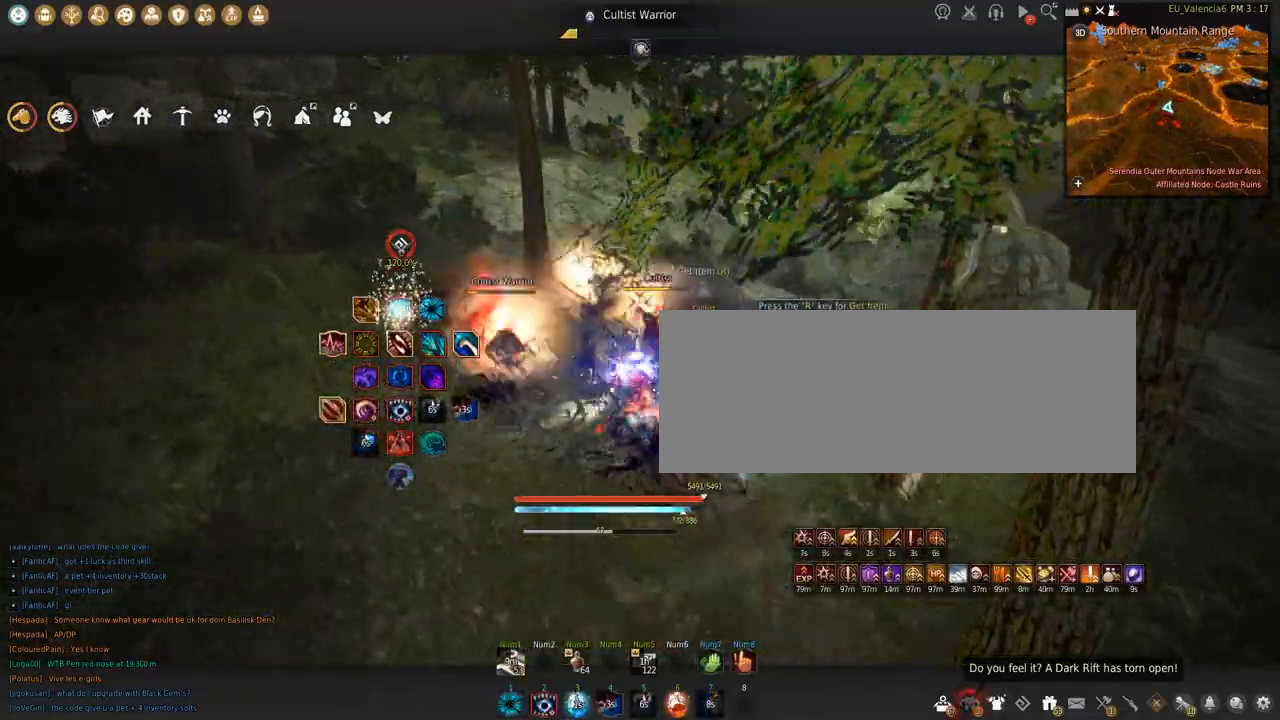
{"keys": ["q", "shift"], "mouse": [], "events": [[34, "space", "down"], [434, "mouse_left", "up"], [434, "space", "up"], [501, "q", "down"]]}